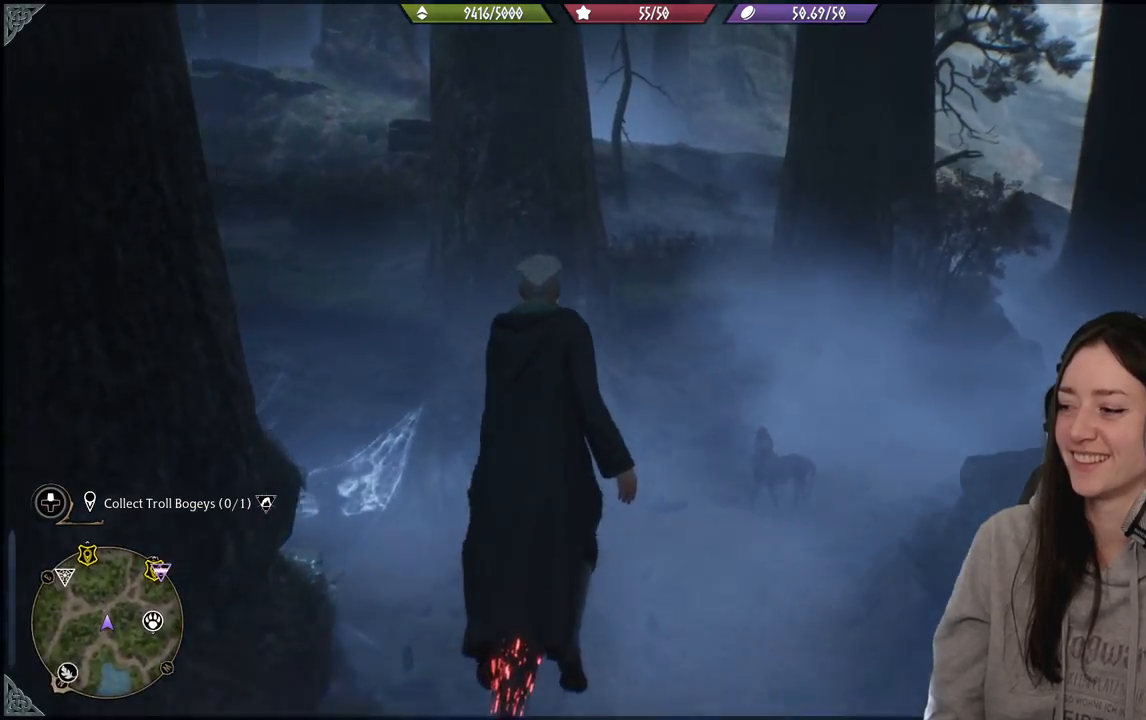
Gameplay with a controller (Xbox layout); each line is a JSON object with the inputs held at the frame after it. "events" lists button and stick changes between this image and that frame as [ms after this image, input, new state], when the widget could be followed in between.
{"buttons": [], "left_stick": "up-right", "right_stick": "center", "events": [[83, "left_stick", "up-right"], [450, "right_stick", "center"]]}
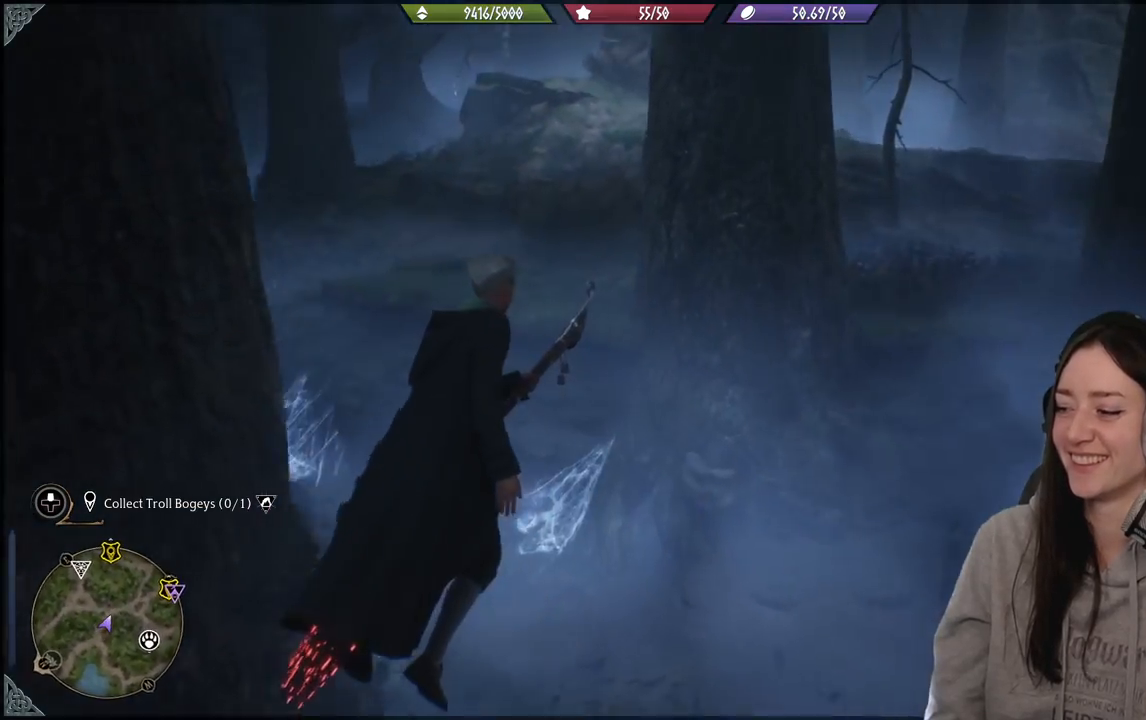
{"buttons": [], "left_stick": "up-right", "right_stick": "up-left", "events": [[383, "right_stick", "up"], [433, "right_stick", "up-left"]]}
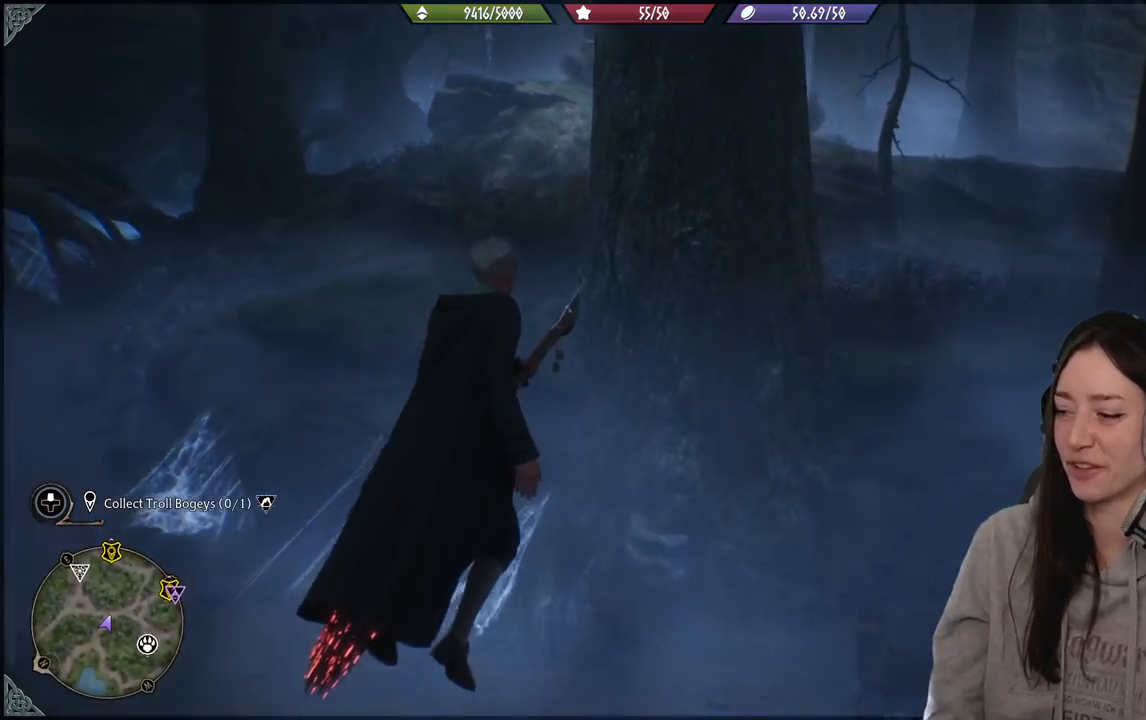
{"buttons": [], "left_stick": "up-right", "right_stick": "right", "events": [[117, "right_stick", "center"], [300, "right_stick", "right"]]}
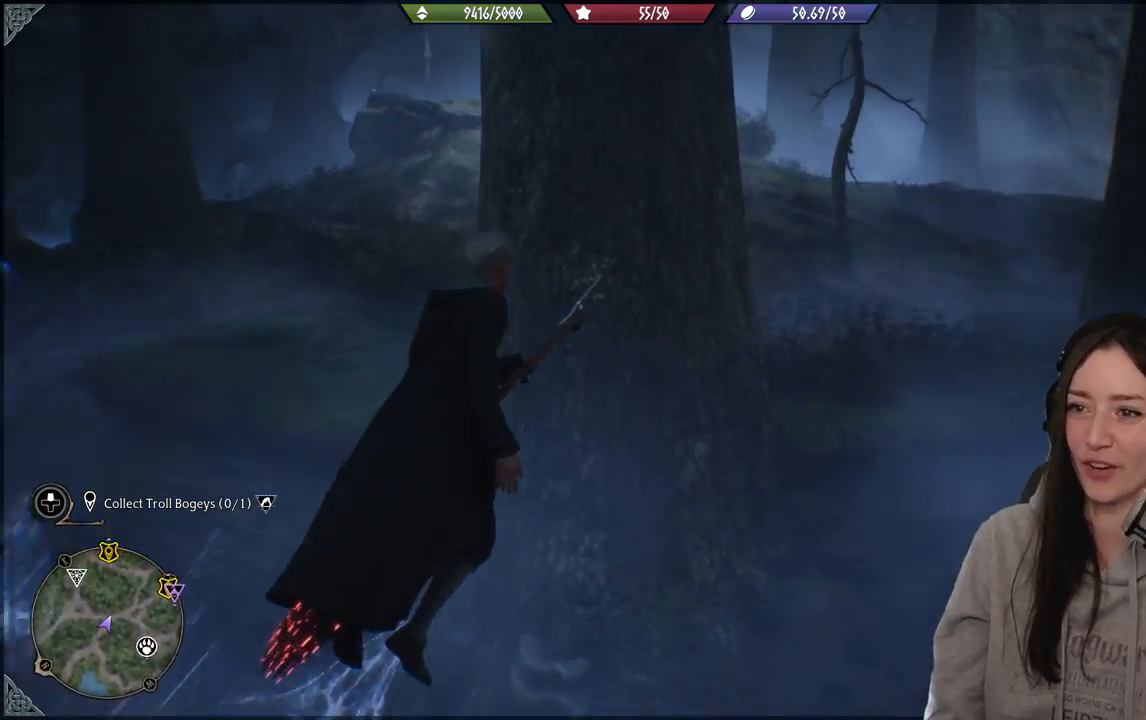
{"buttons": [], "left_stick": "up", "right_stick": "center", "events": [[117, "left_stick", "up"], [300, "right_stick", "center"]]}
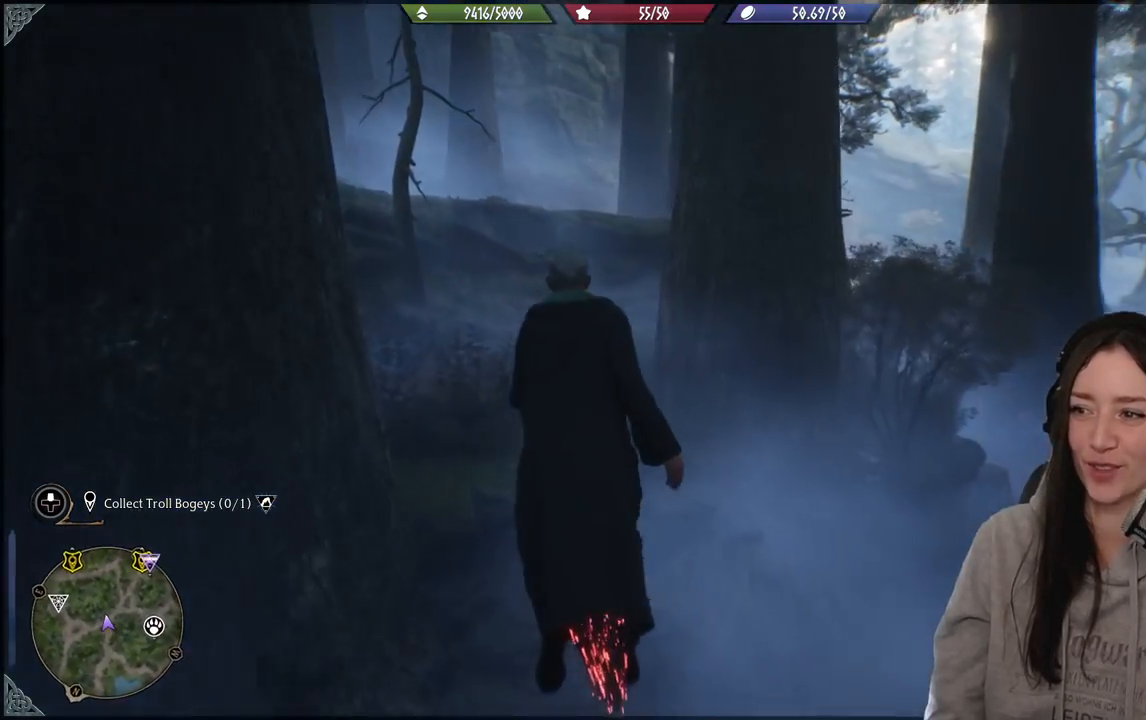
{"buttons": [], "left_stick": "up", "right_stick": "left", "events": [[17, "right_stick", "up"], [83, "right_stick", "up-left"], [200, "right_stick", "left"]]}
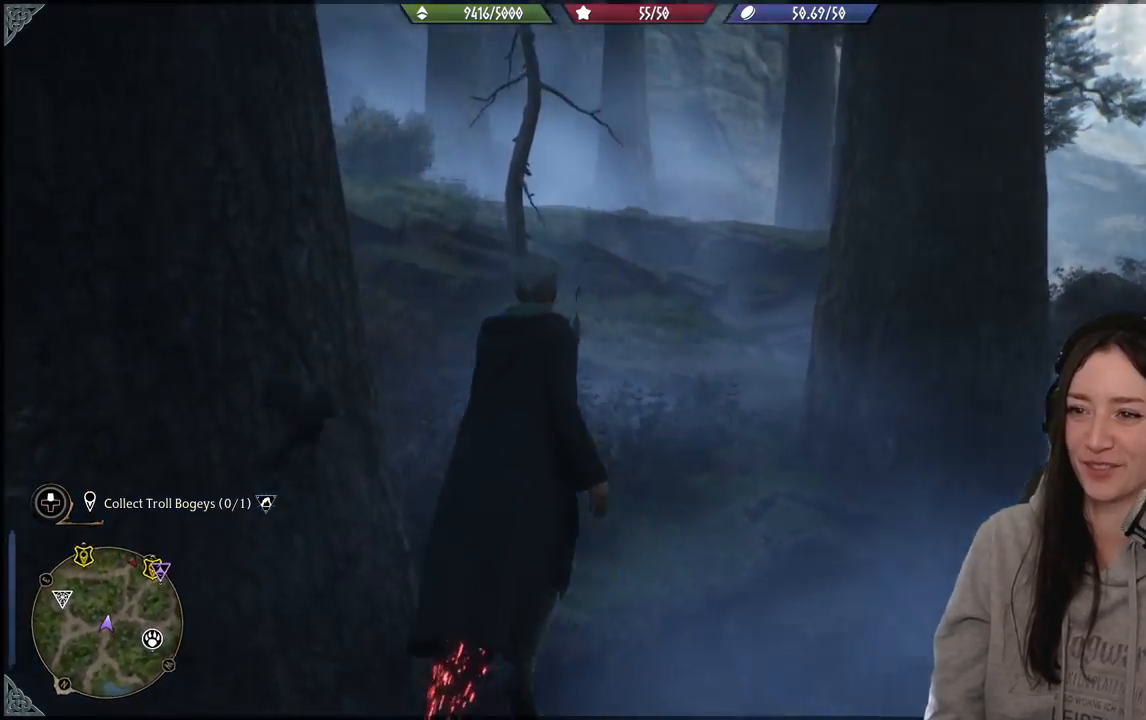
{"buttons": [], "left_stick": "up-left", "right_stick": "center", "events": [[50, "right_stick", "up-left"], [250, "right_stick", "center"], [333, "left_stick", "up-left"]]}
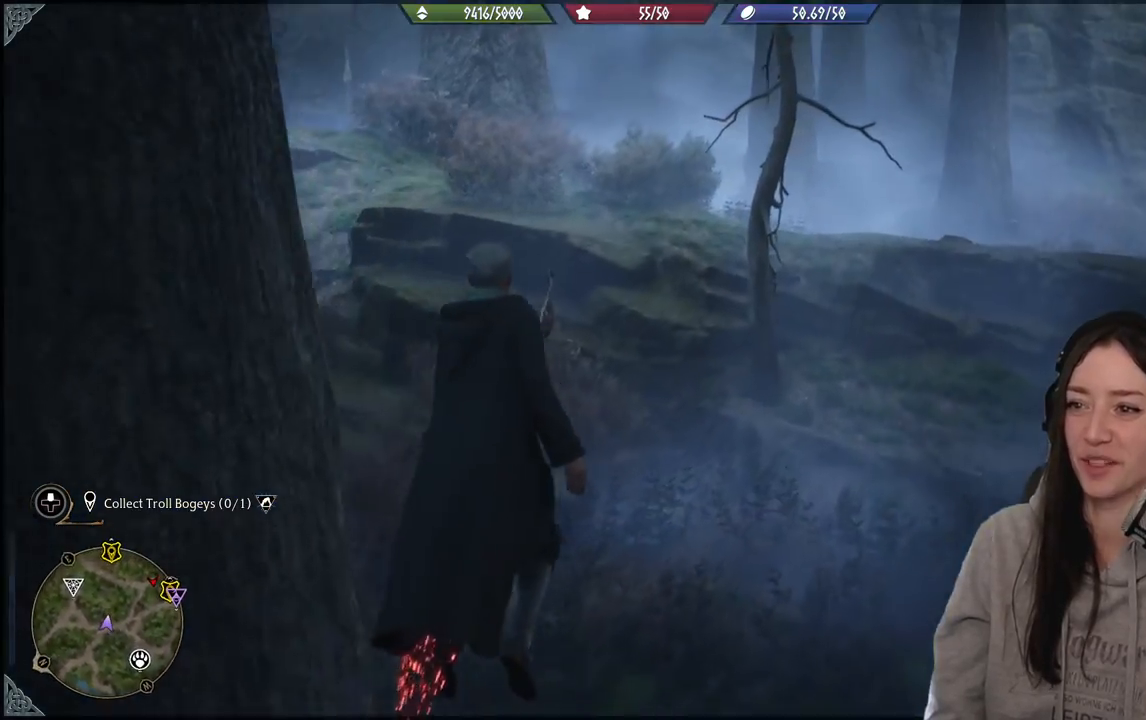
{"buttons": [], "left_stick": "up", "right_stick": "up-left", "events": [[33, "right_stick", "up-left"], [467, "left_stick", "up"]]}
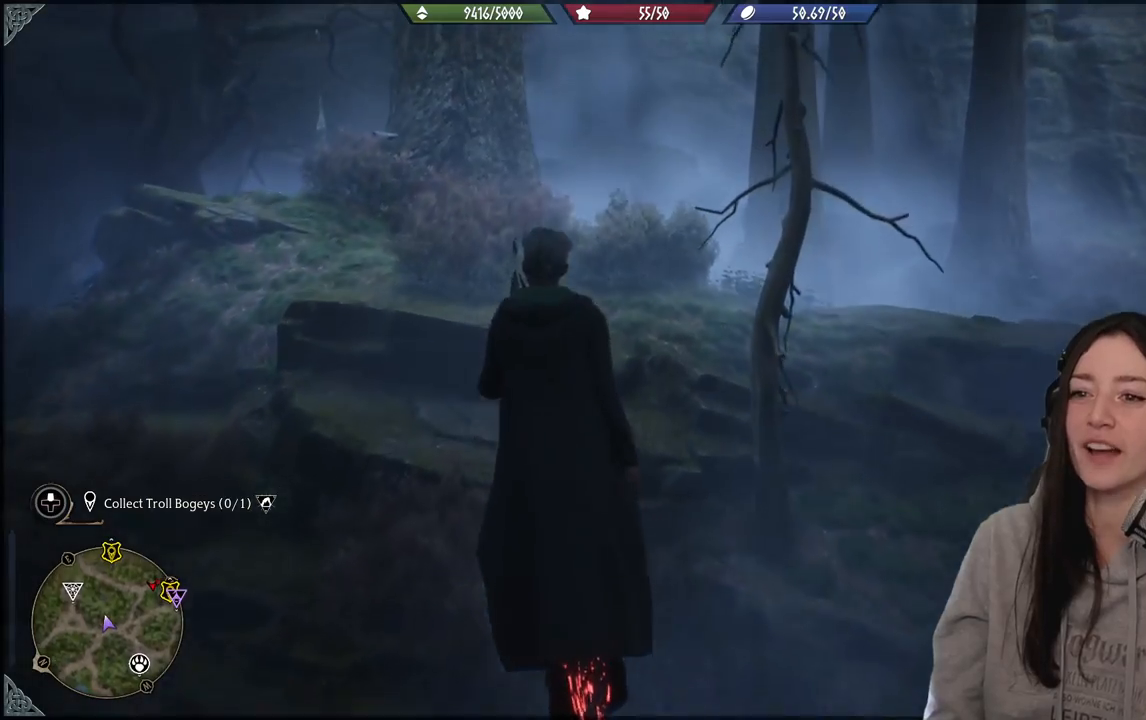
{"buttons": [], "left_stick": "up", "right_stick": "center", "events": [[167, "right_stick", "center"]]}
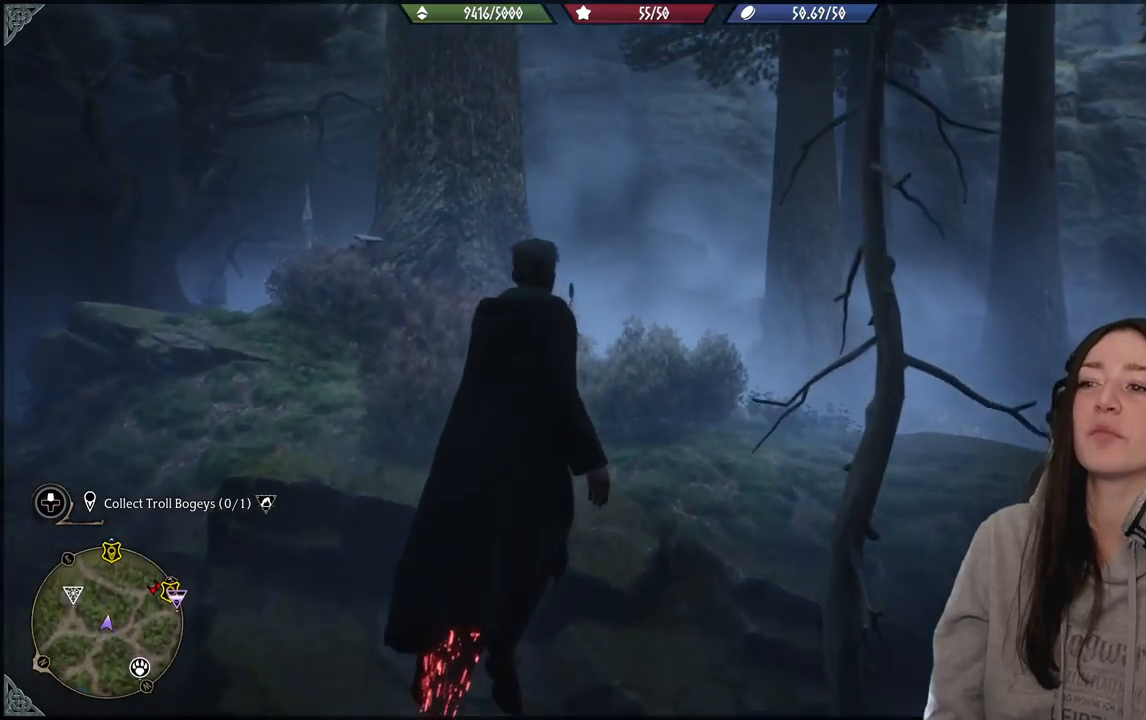
{"buttons": [], "left_stick": "up", "right_stick": "center", "events": [[83, "right_stick", "down"], [350, "right_stick", "down-right"], [450, "right_stick", "center"]]}
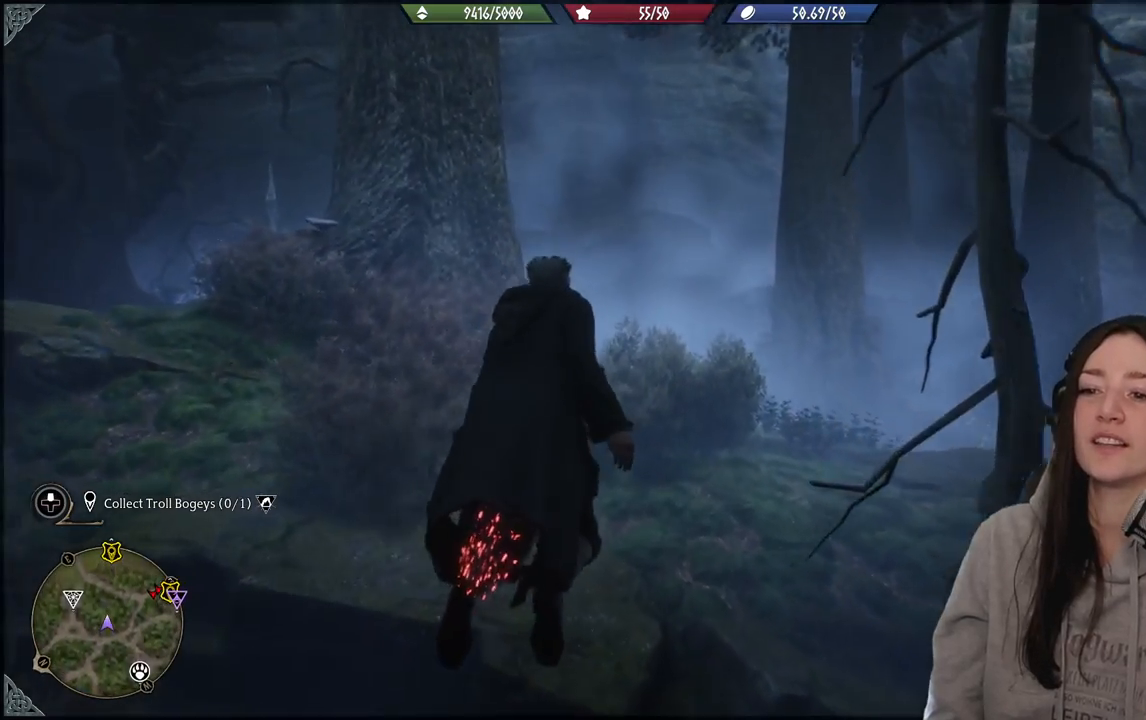
{"buttons": [], "left_stick": "up-left", "right_stick": "left", "events": [[183, "left_stick", "up-left"], [333, "right_stick", "left"]]}
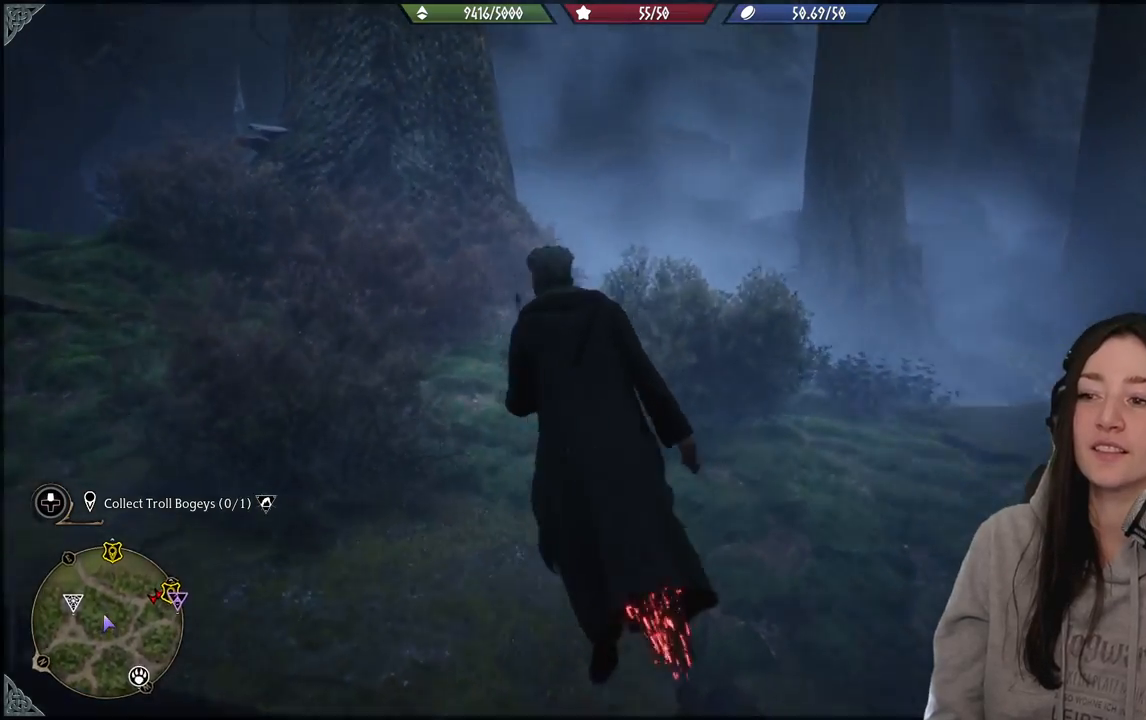
{"buttons": [], "left_stick": "right", "right_stick": "right", "events": [[133, "right_stick", "up-left"], [250, "left_stick", "up-right"], [267, "right_stick", "center"], [417, "left_stick", "right"], [483, "right_stick", "right"]]}
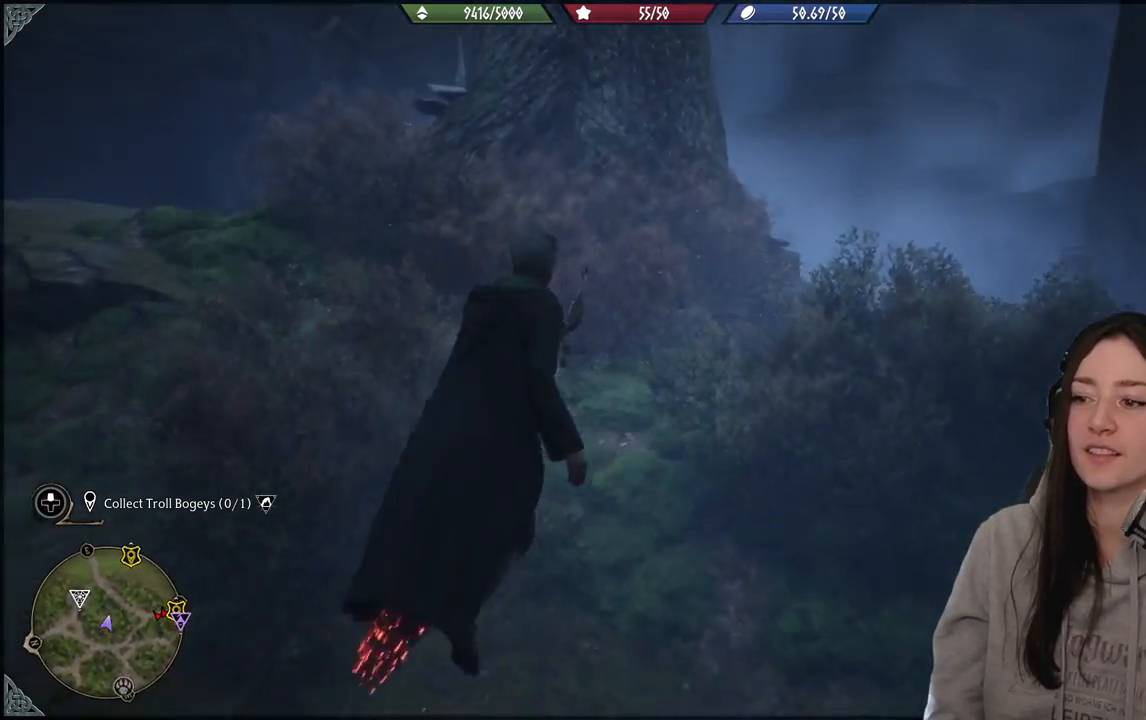
{"buttons": [], "left_stick": "up-right", "right_stick": "right", "events": [[333, "left_stick", "up-right"]]}
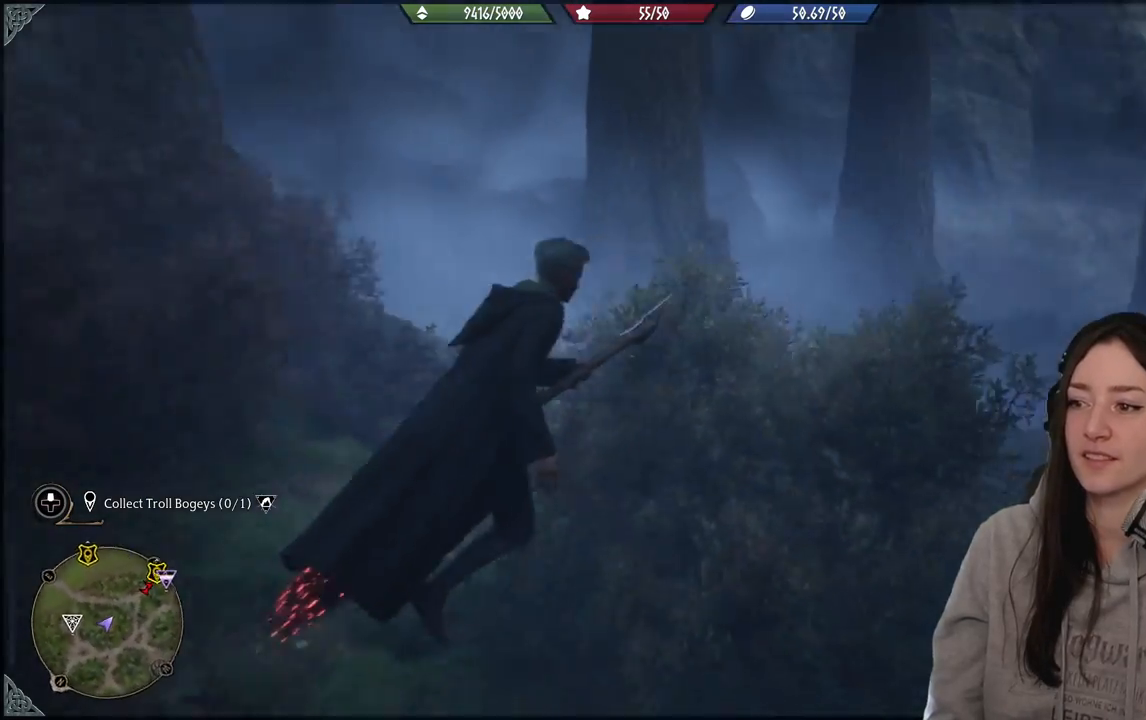
{"buttons": [], "left_stick": "up", "right_stick": "center", "events": [[300, "right_stick", "center"], [400, "left_stick", "up"]]}
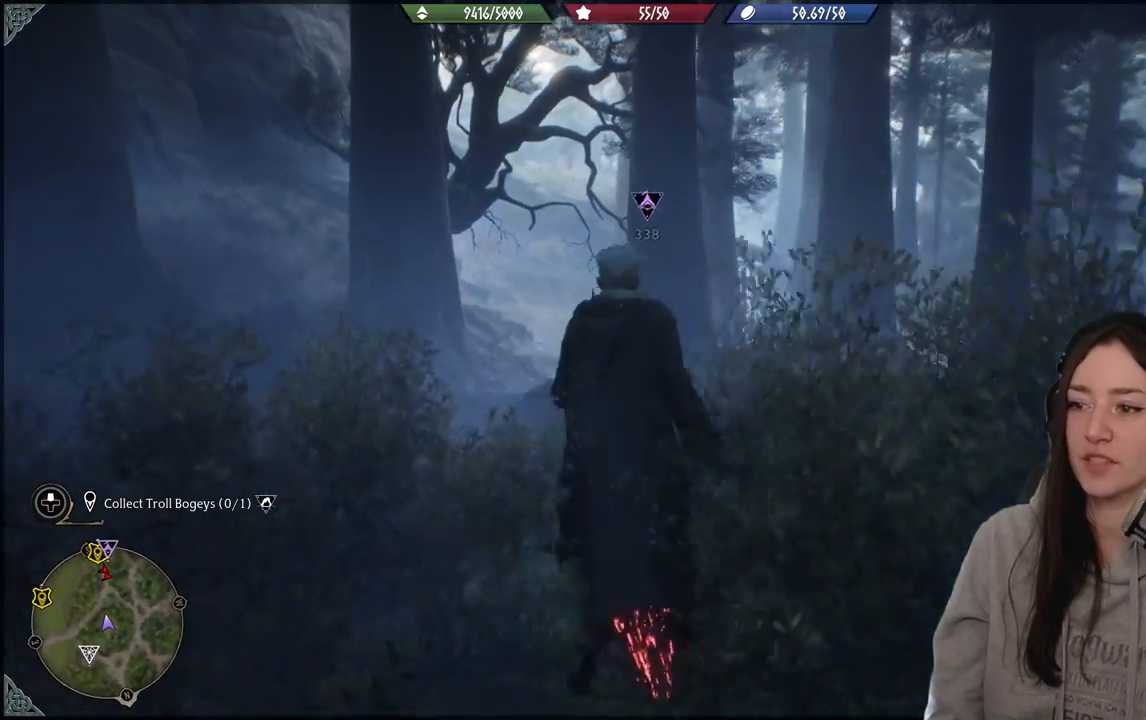
{"buttons": [], "left_stick": "up-left", "right_stick": "right", "events": [[150, "right_stick", "down-right"], [317, "left_stick", "up-left"], [450, "right_stick", "right"]]}
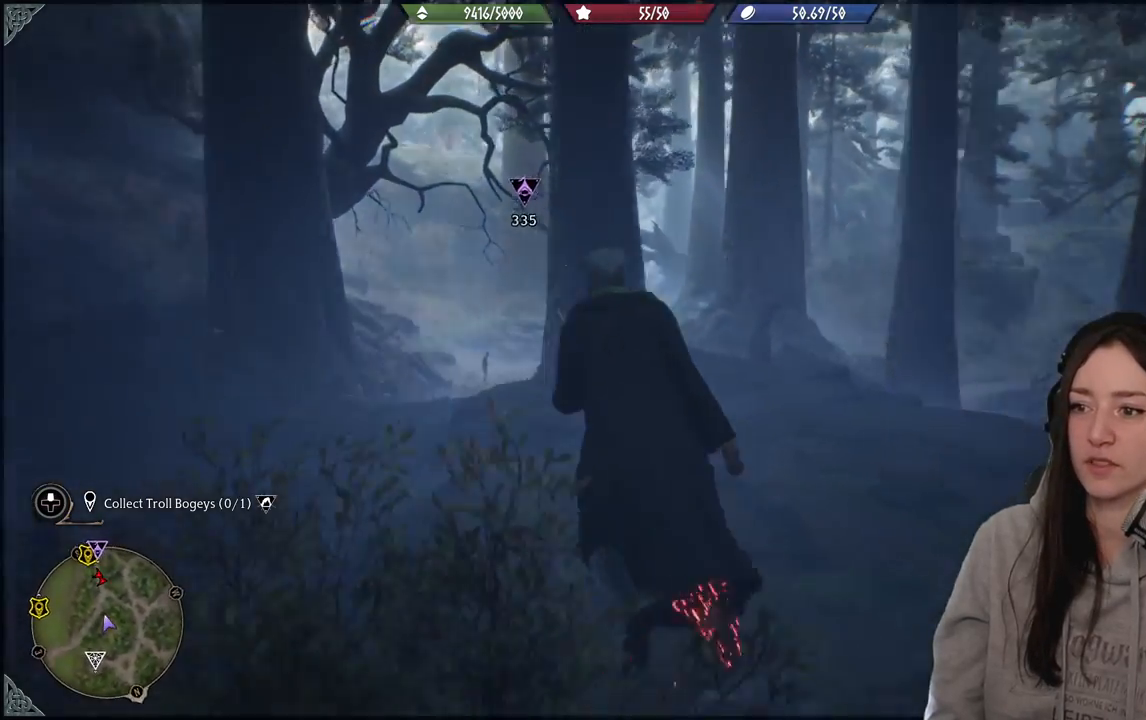
{"buttons": [], "left_stick": "up-left", "right_stick": "down", "events": [[167, "right_stick", "center"], [500, "right_stick", "down"]]}
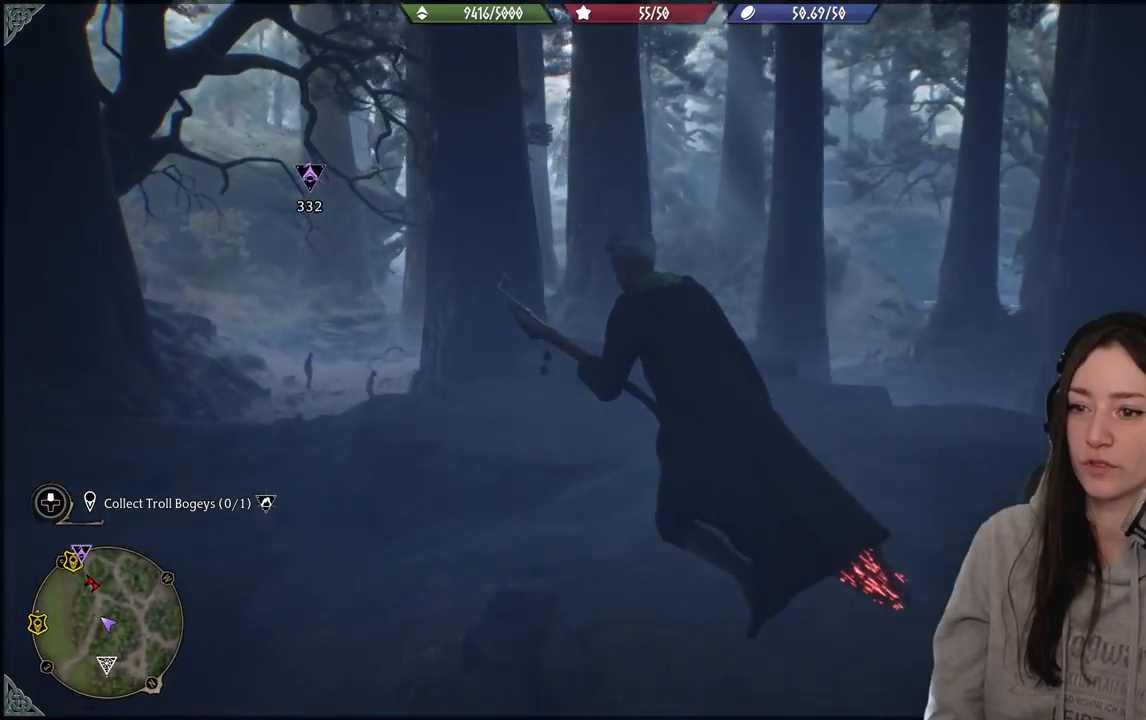
{"buttons": ["R2"], "left_stick": "up", "right_stick": "center", "events": [[83, "right_stick", "down-left"], [100, "R2", "down"], [300, "right_stick", "center"], [500, "left_stick", "up"]]}
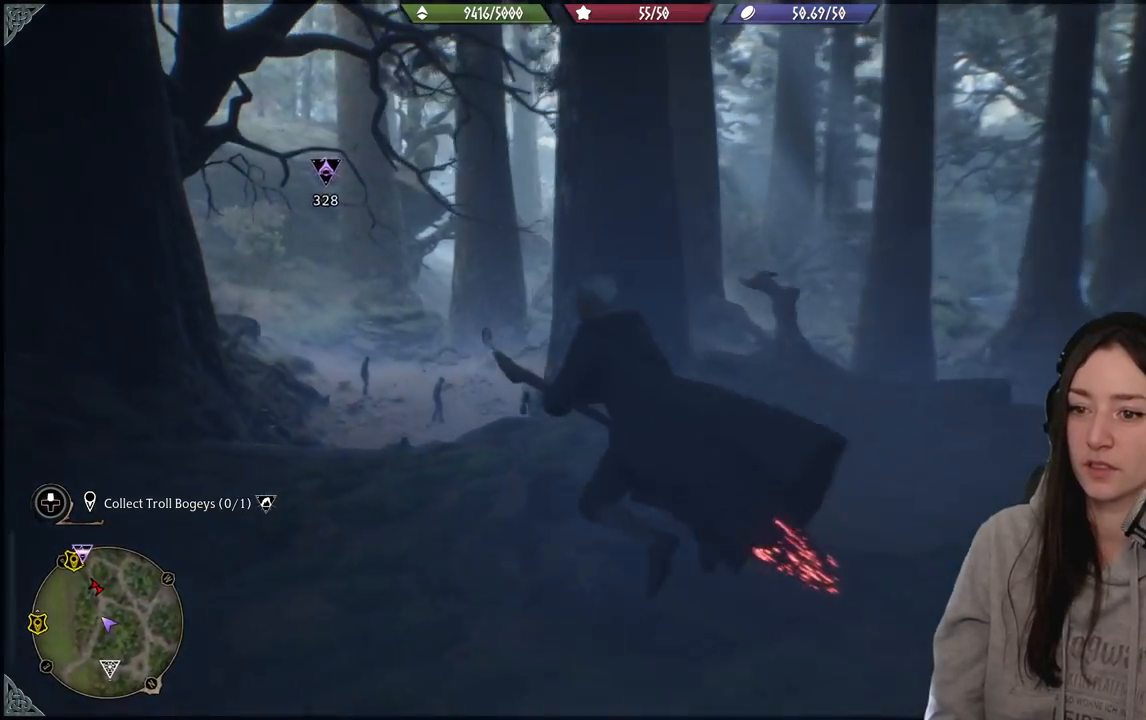
{"buttons": ["R2"], "left_stick": "up", "right_stick": "center", "events": []}
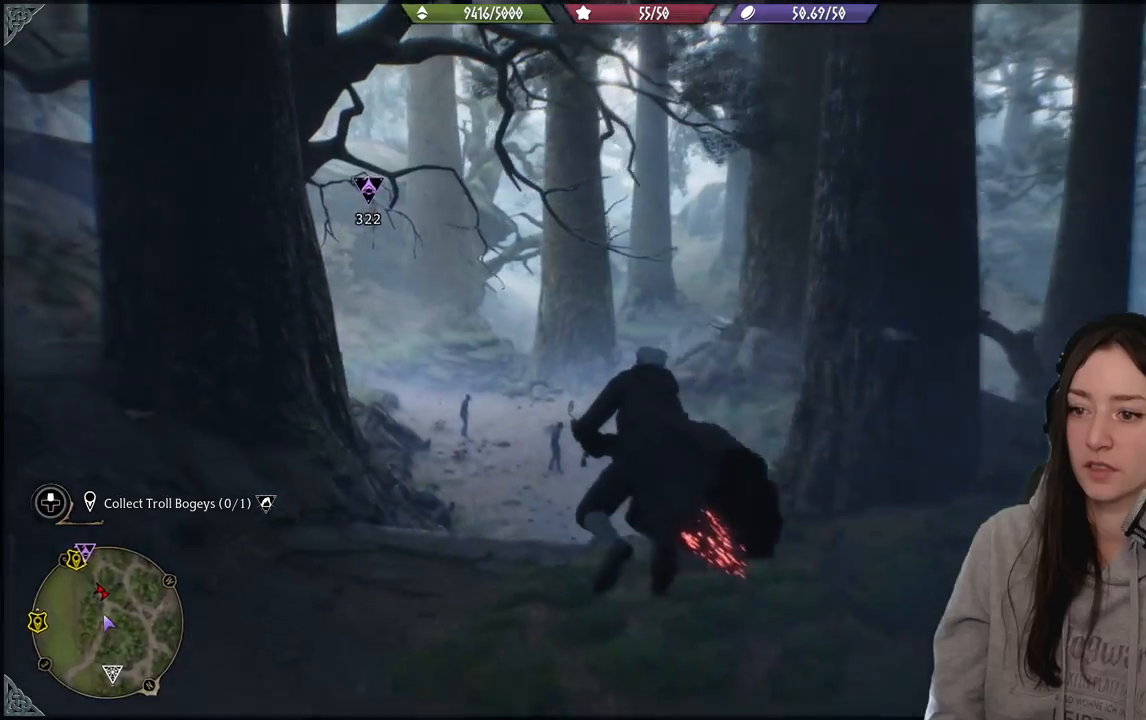
{"buttons": ["R2"], "left_stick": "center", "right_stick": "center", "events": [[200, "left_stick", "center"], [350, "DPAD_LEFT", "down"], [400, "DPAD_LEFT", "up"]]}
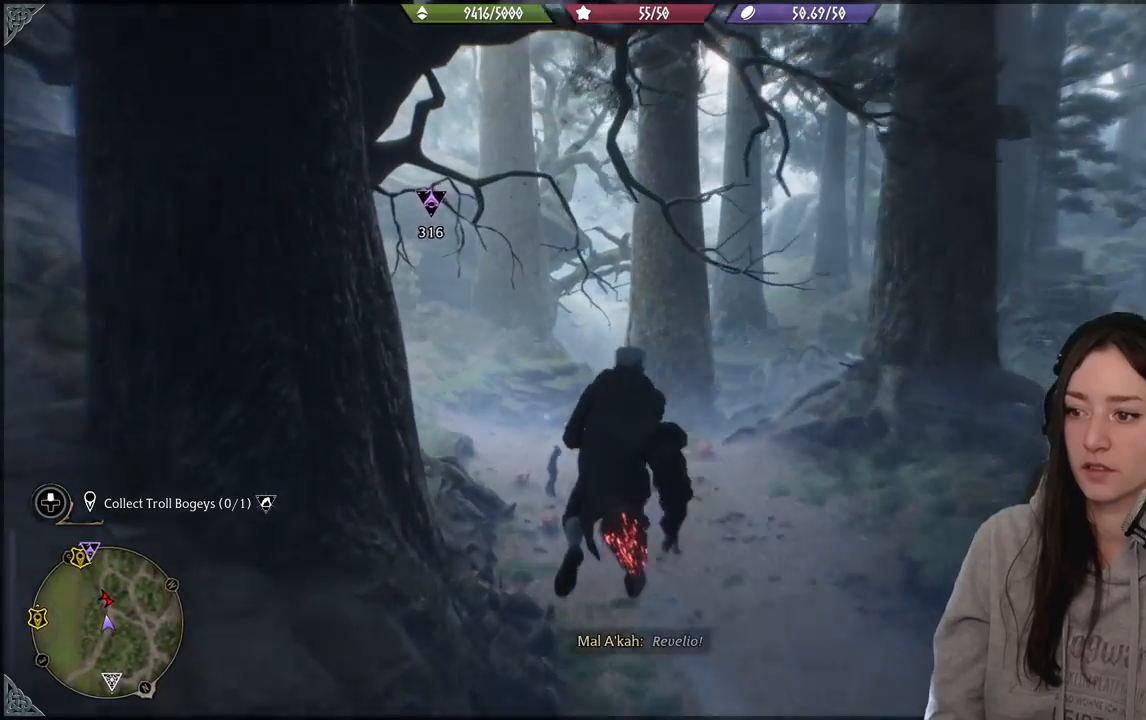
{"buttons": [], "left_stick": "up", "right_stick": "left", "events": [[183, "left_stick", "up-right"], [233, "R2", "up"], [317, "left_stick", "up"], [383, "right_stick", "left"]]}
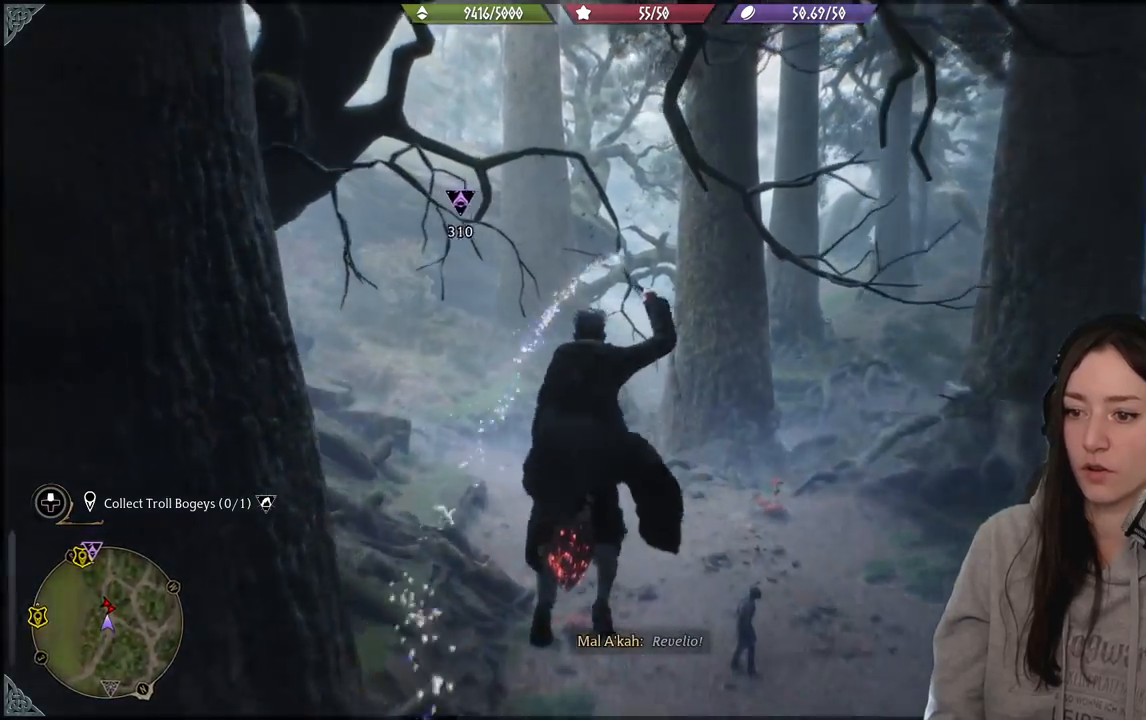
{"buttons": [], "left_stick": "up", "right_stick": "center", "events": [[283, "right_stick", "center"]]}
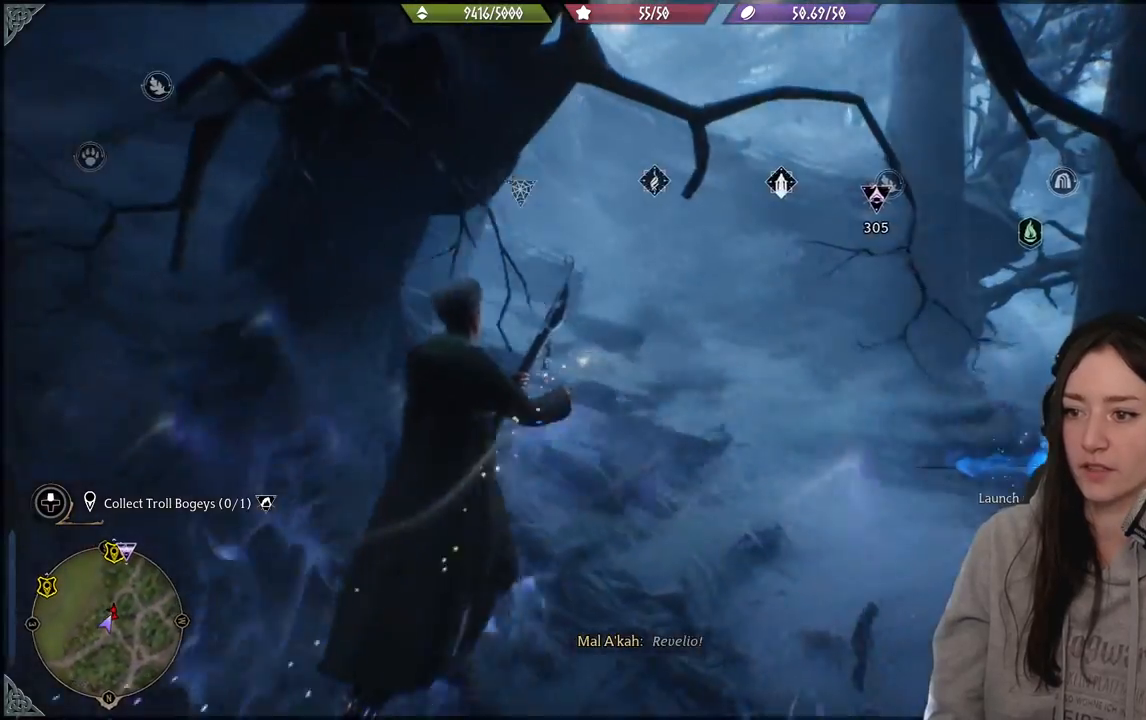
{"buttons": [], "left_stick": "up", "right_stick": "left", "events": [[367, "right_stick", "left"]]}
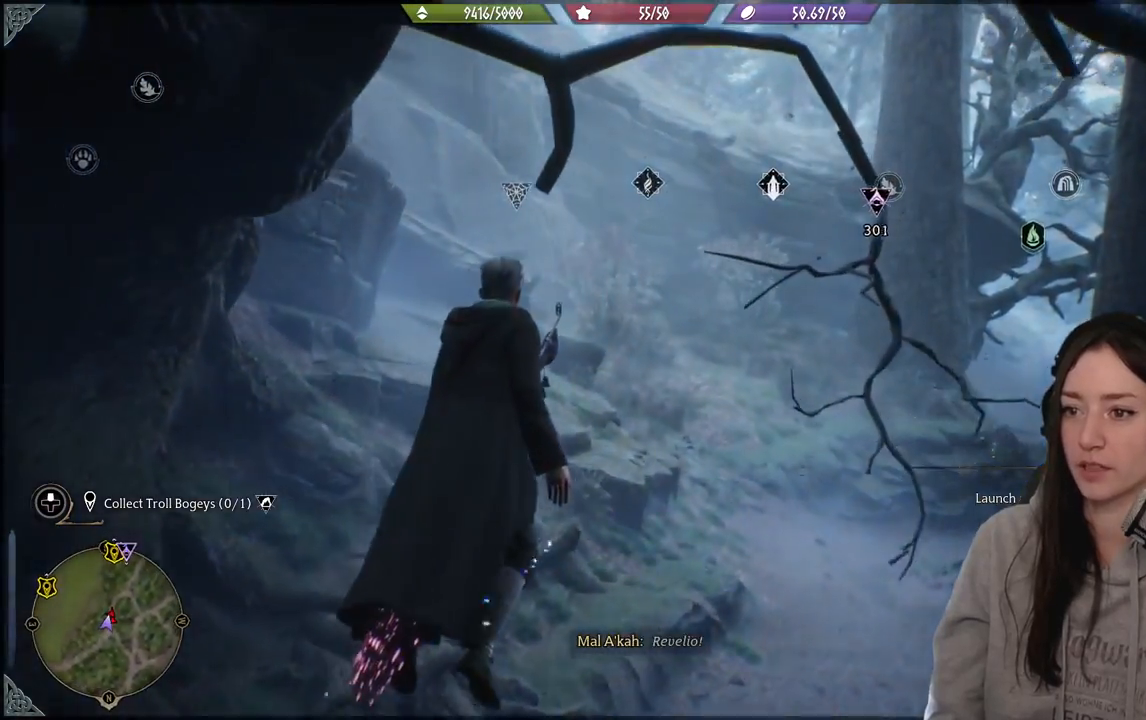
{"buttons": ["R2"], "left_stick": "up-right", "right_stick": "center", "events": [[50, "left_stick", "up-right"], [183, "R2", "down"], [217, "right_stick", "center"]]}
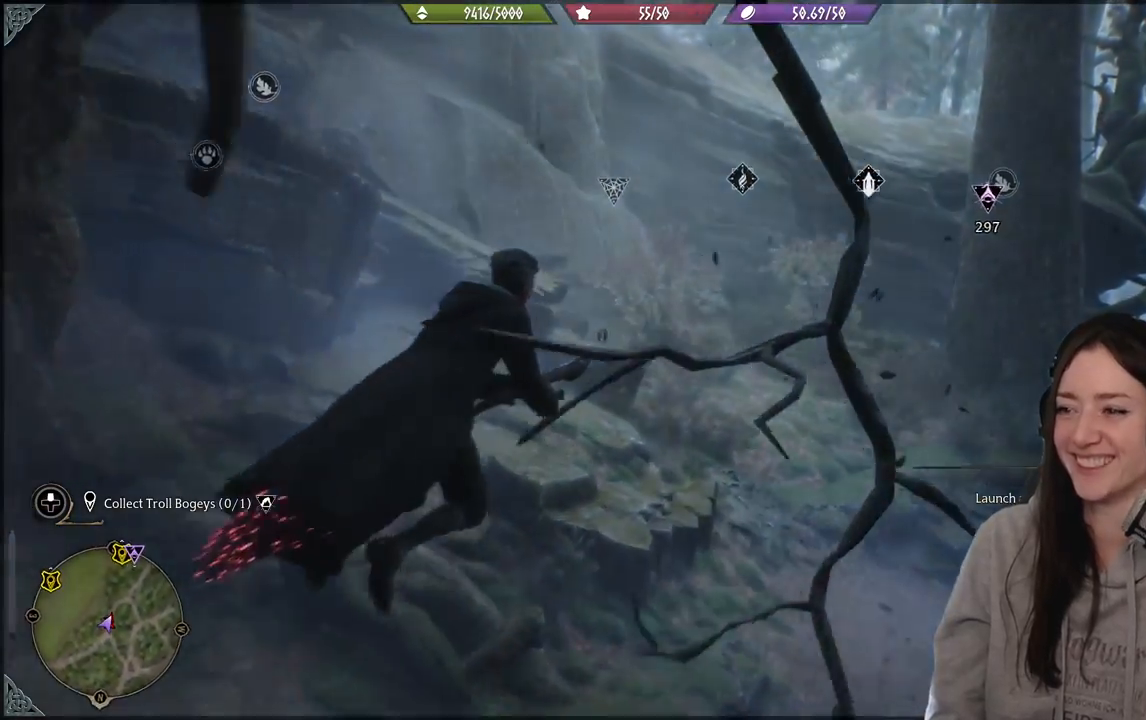
{"buttons": ["R2"], "left_stick": "up-right", "right_stick": "down-right", "events": [[50, "right_stick", "right"], [250, "right_stick", "down-right"]]}
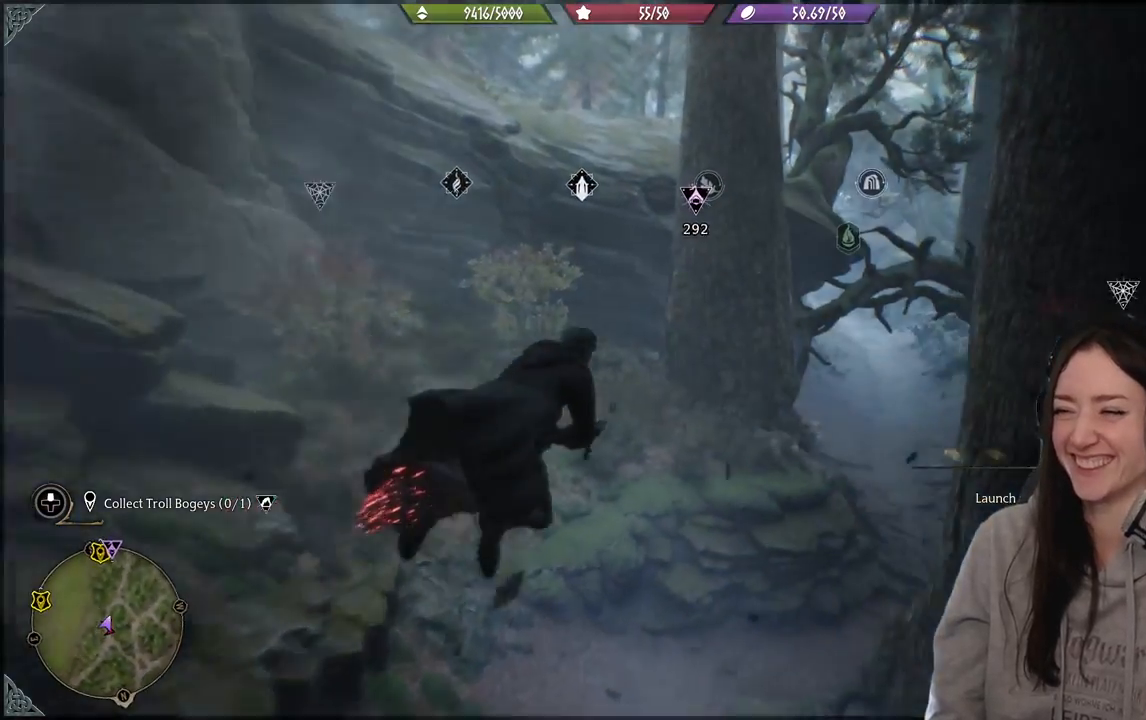
{"buttons": ["R2"], "left_stick": "up-right", "right_stick": "down-right", "events": [[50, "right_stick", "center"], [300, "right_stick", "down-right"]]}
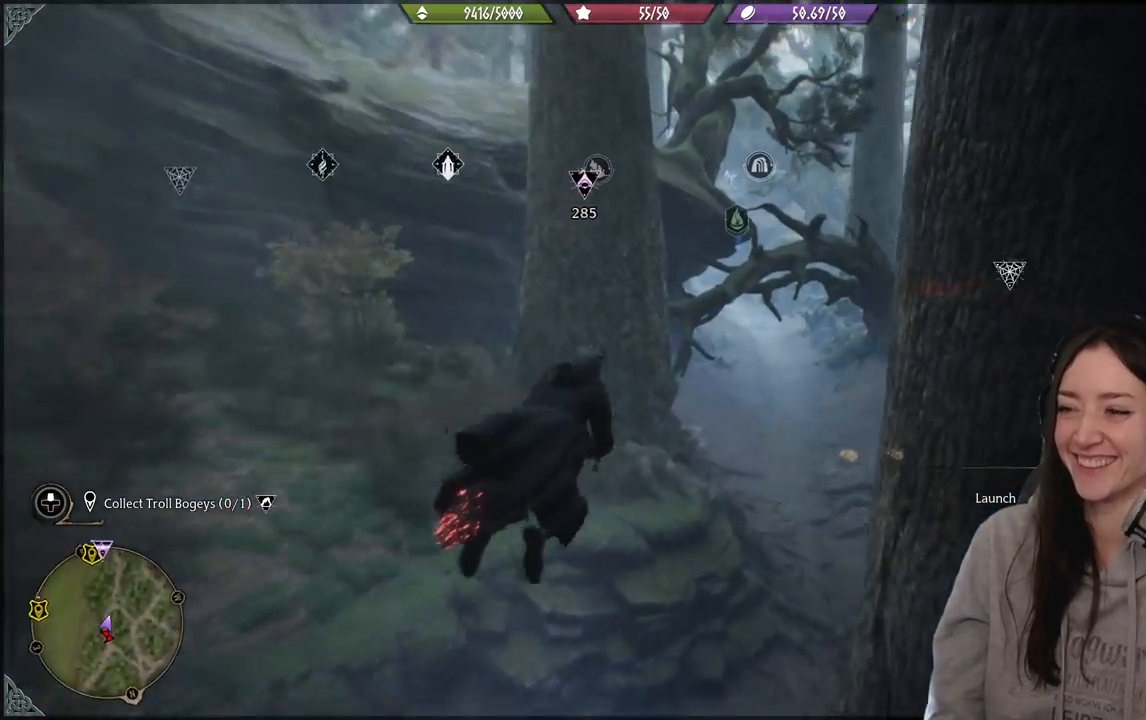
{"buttons": ["R2"], "left_stick": "up", "right_stick": "center", "events": [[200, "left_stick", "up"], [283, "right_stick", "center"]]}
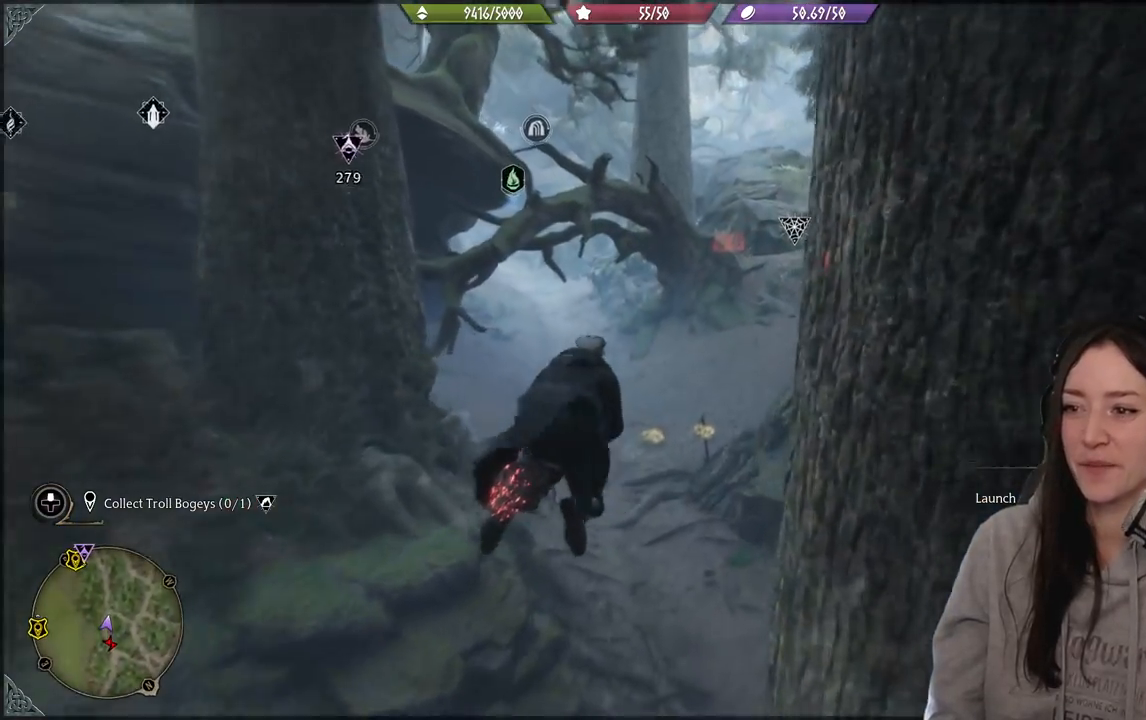
{"buttons": ["R2"], "left_stick": "up-left", "right_stick": "center", "events": [[300, "left_stick", "up-left"]]}
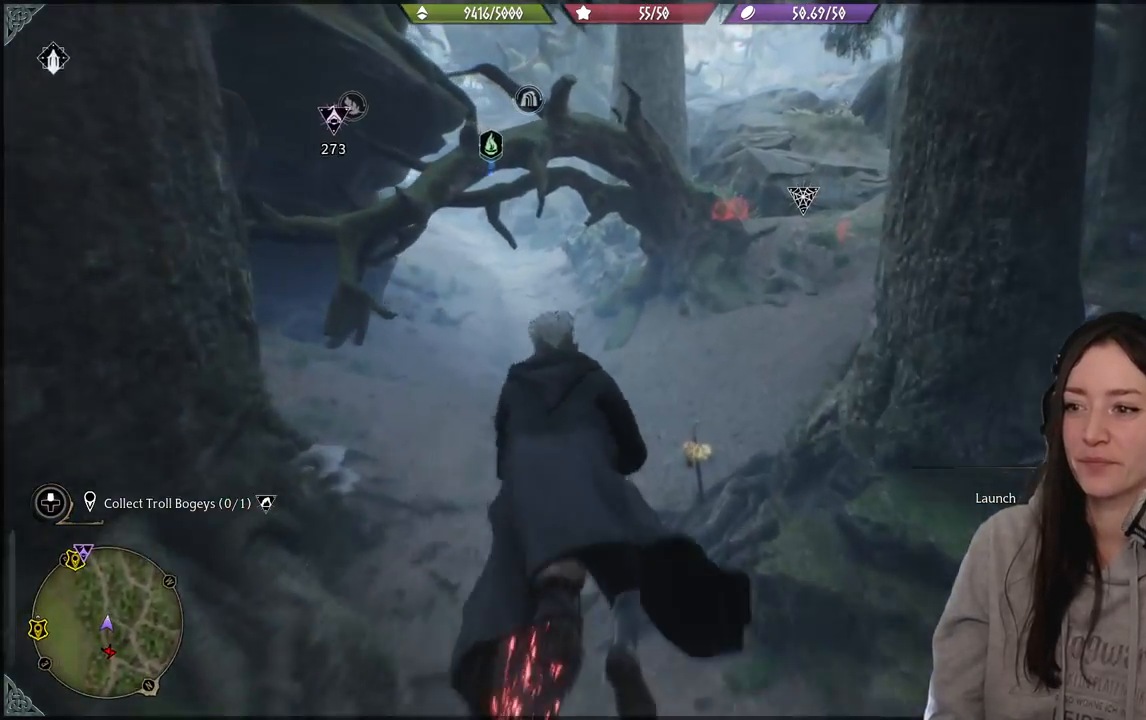
{"buttons": ["R2"], "left_stick": "up-left", "right_stick": "down-left", "events": [[400, "right_stick", "down-left"]]}
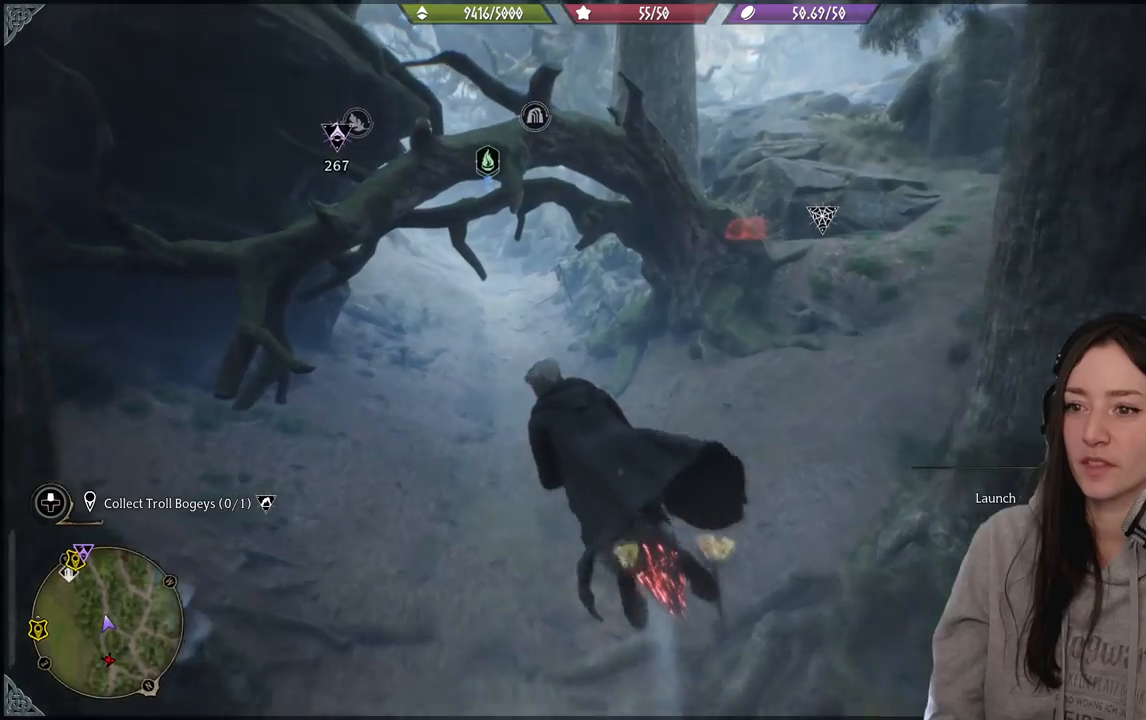
{"buttons": ["R2"], "left_stick": "up", "right_stick": "center", "events": [[17, "left_stick", "up"], [100, "right_stick", "center"]]}
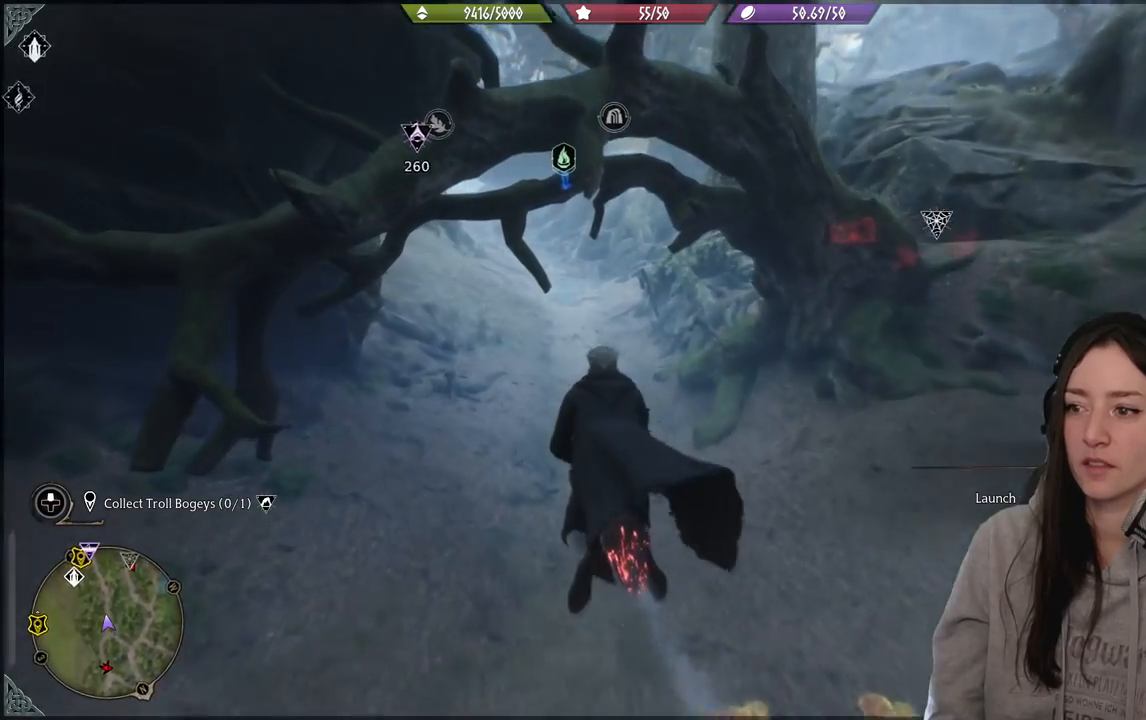
{"buttons": ["R2"], "left_stick": "up", "right_stick": "center", "events": [[133, "right_stick", "down-left"], [400, "right_stick", "center"]]}
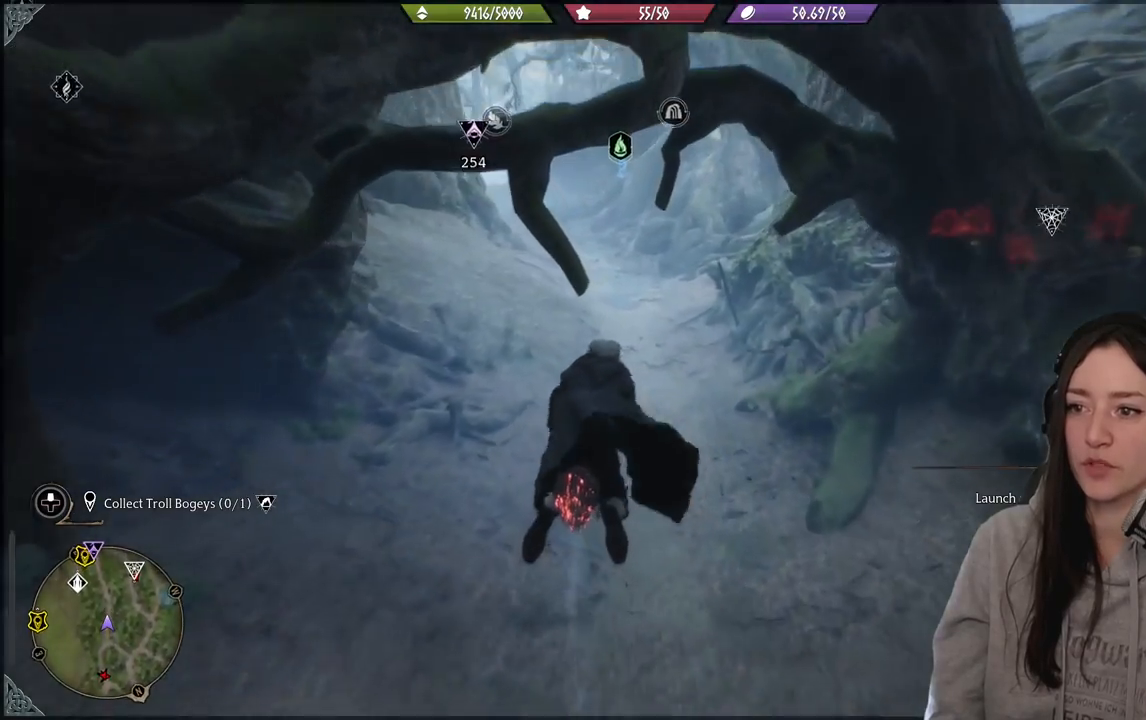
{"buttons": ["R2"], "left_stick": "up", "right_stick": "up", "events": [[300, "right_stick", "up"]]}